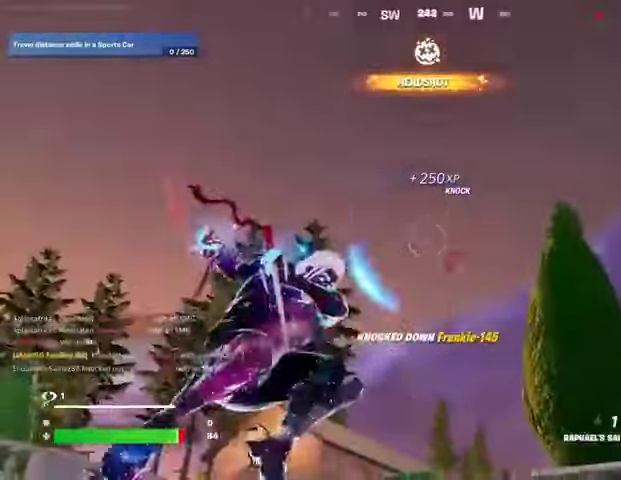
Gameplay with a controller (PlayStation layout); each line is a JSON object with the inputs held at the frame after it. "events" lists button and stick changes between this image and that frame as [ms after this image, input, new state], when the widget could be followed in between.
{"buttons": [], "left_stick": "up-right", "right_stick": "center", "events": [[100, "right_stick", "down"], [367, "left_stick", "up-right"], [367, "right_stick", "center"]]}
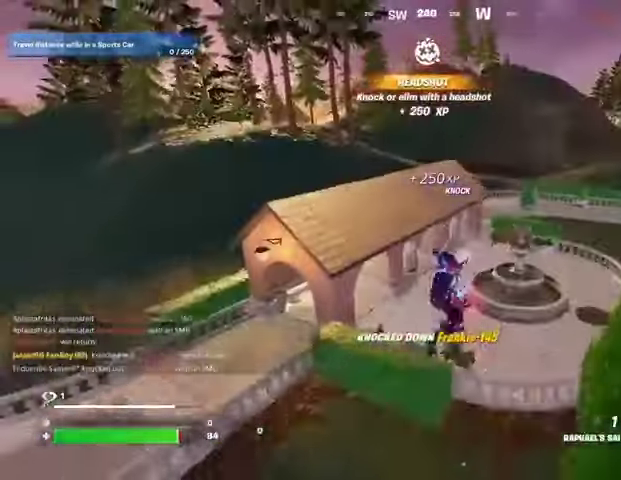
{"buttons": [], "left_stick": "up", "right_stick": "center", "events": [[67, "left_stick", "up"]]}
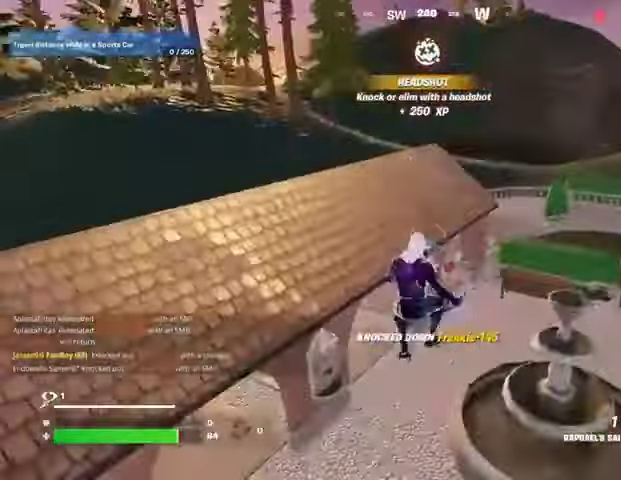
{"buttons": [], "left_stick": "up", "right_stick": "left", "events": [[67, "R1", "down"], [133, "R1", "up"], [167, "left_stick", "up-right"], [200, "R3", "down"], [300, "R3", "up"], [300, "left_stick", "up"], [467, "right_stick", "left"]]}
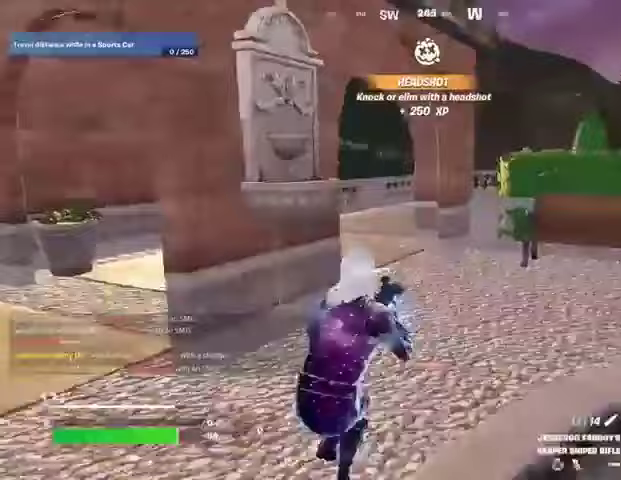
{"buttons": [], "left_stick": "up", "right_stick": "left", "events": [[33, "right_stick", "center"], [133, "L3", "down"], [167, "right_stick", "left"], [267, "L3", "up"], [300, "left_stick", "up-right"], [300, "right_stick", "right"], [400, "right_stick", "center"], [433, "left_stick", "up"], [467, "right_stick", "left"]]}
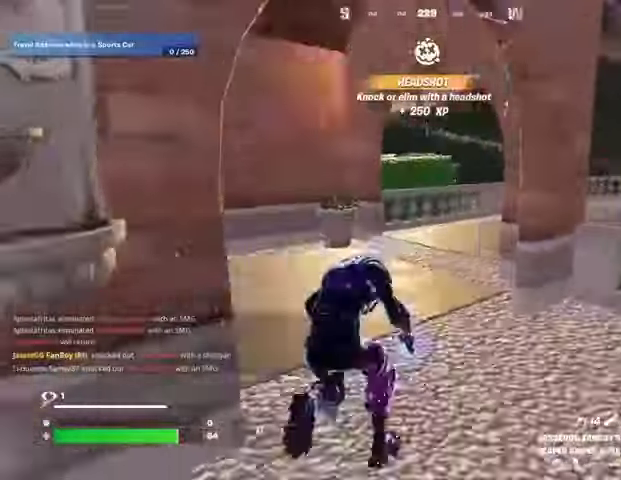
{"buttons": [], "left_stick": "up", "right_stick": "center", "events": [[267, "right_stick", "right"], [400, "right_stick", "center"]]}
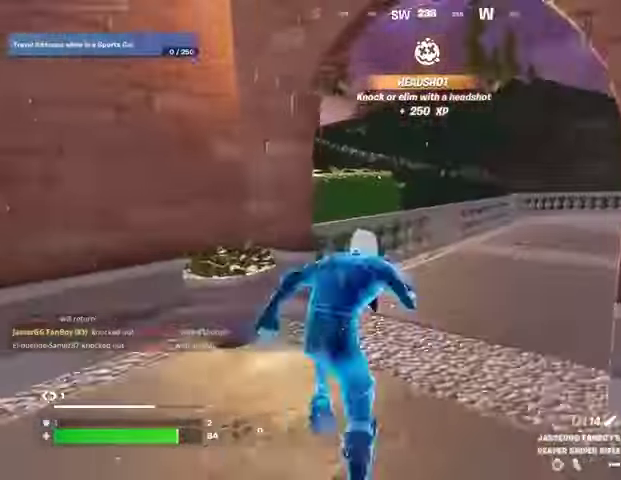
{"buttons": [], "left_stick": "up-right", "right_stick": "left", "events": [[133, "CROSS", "down"], [200, "CROSS", "up"], [200, "right_stick", "left"], [267, "left_stick", "center"], [433, "left_stick", "up-right"]]}
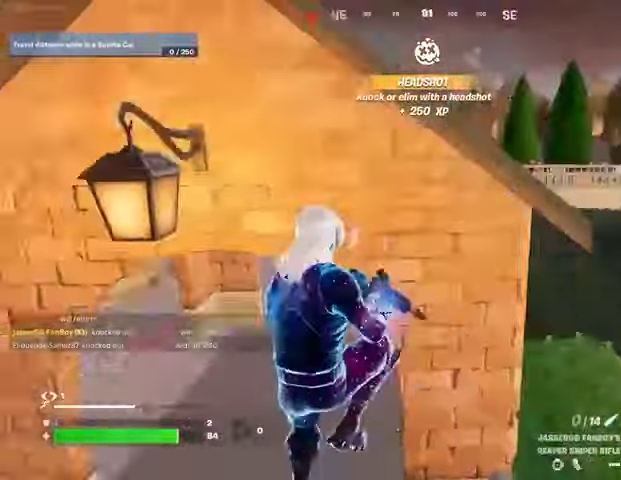
{"buttons": [], "left_stick": "up", "right_stick": "center", "events": [[33, "right_stick", "center"], [67, "SQUARE", "down"], [133, "SQUARE", "up"], [367, "left_stick", "up-left"], [467, "left_stick", "up"]]}
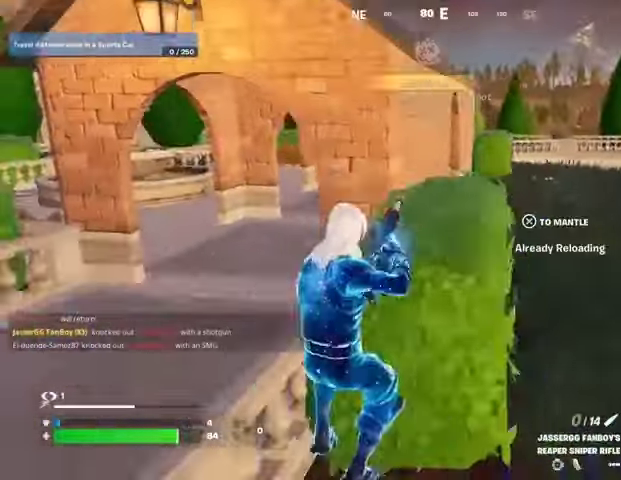
{"buttons": [], "left_stick": "up", "right_stick": "center", "events": [[233, "CROSS", "down"], [333, "CROSS", "up"]]}
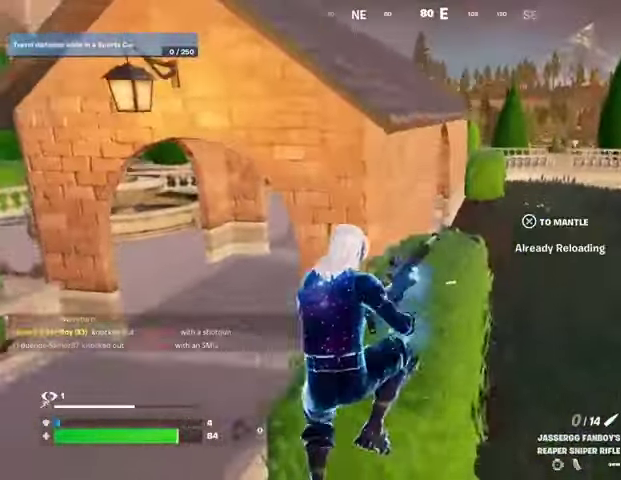
{"buttons": [], "left_stick": "up", "right_stick": "center", "events": []}
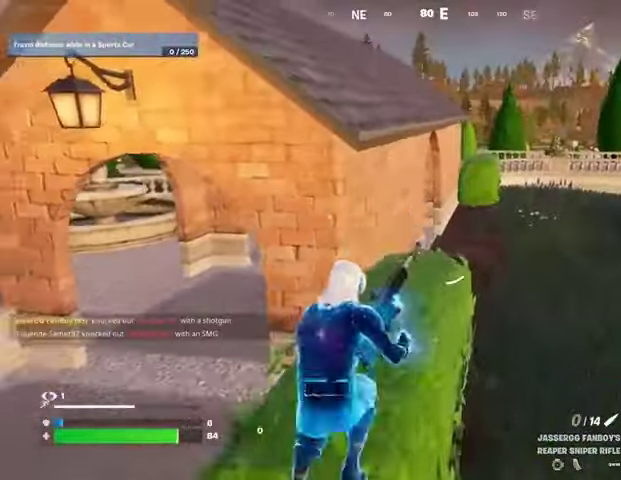
{"buttons": [], "left_stick": "up", "right_stick": "center", "events": []}
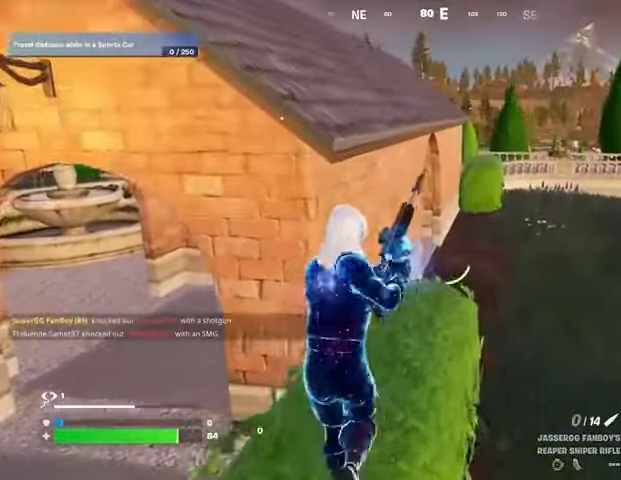
{"buttons": [], "left_stick": "up-left", "right_stick": "center", "events": [[33, "left_stick", "down"], [500, "left_stick", "up-left"]]}
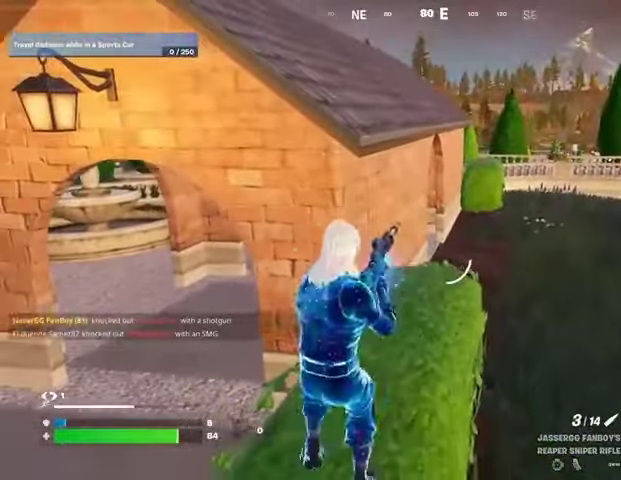
{"buttons": [], "left_stick": "up-left", "right_stick": "center", "events": [[33, "left_stick", "up"], [200, "L3", "down"], [333, "CROSS", "down"], [333, "L3", "up"], [433, "CROSS", "up"], [500, "left_stick", "up-left"]]}
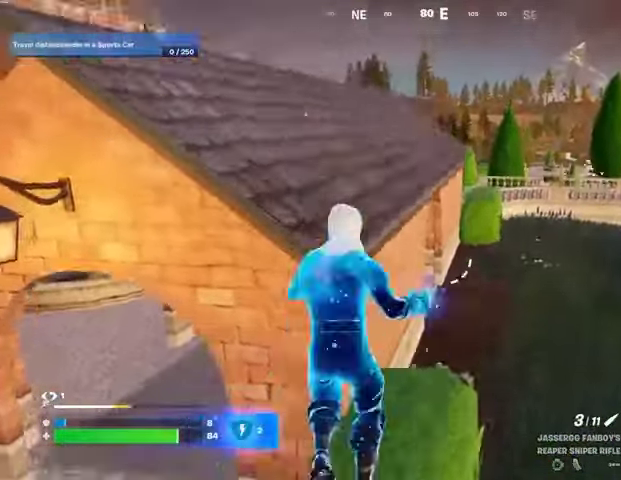
{"buttons": [], "left_stick": "up-right", "right_stick": "center", "events": [[67, "R1", "down"], [133, "left_stick", "up"], [167, "R1", "up"], [233, "R1", "down"], [300, "R1", "up"], [333, "R3", "down"], [367, "left_stick", "center"], [400, "R3", "up"], [500, "left_stick", "up-right"]]}
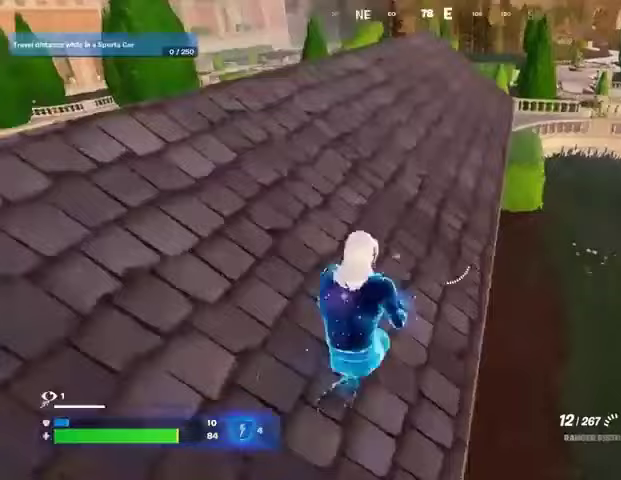
{"buttons": [], "left_stick": "up-right", "right_stick": "center", "events": [[67, "CROSS", "down"], [100, "SQUARE", "down"], [133, "CROSS", "up"], [167, "SQUARE", "up"]]}
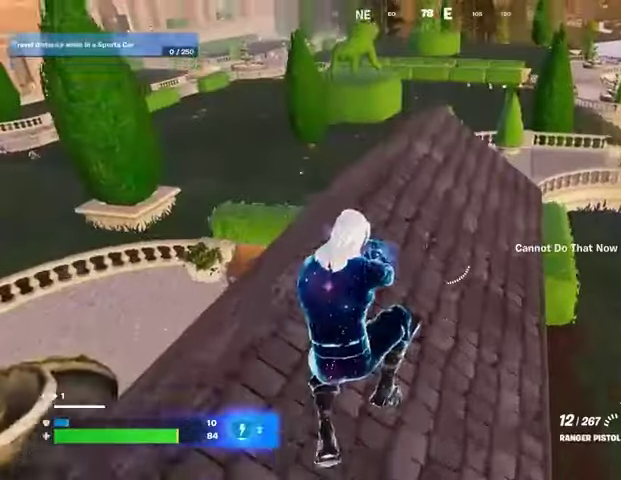
{"buttons": [], "left_stick": "up", "right_stick": "center", "events": [[267, "left_stick", "up"], [467, "L1", "down"], [500, "L1", "up"]]}
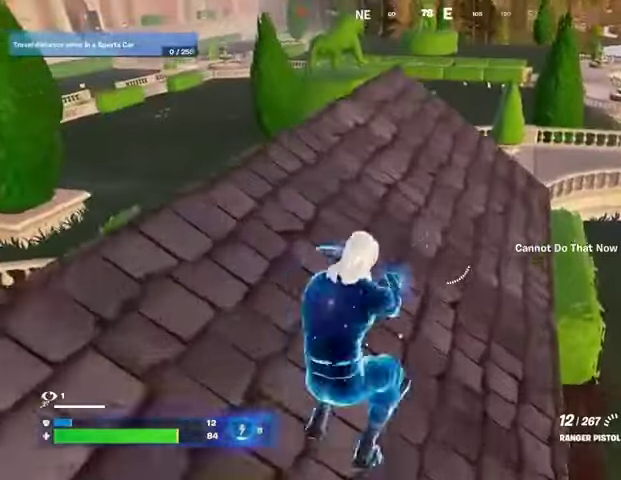
{"buttons": [], "left_stick": "up-right", "right_stick": "center", "events": [[267, "L1", "down"], [367, "L1", "up"], [467, "left_stick", "up-right"]]}
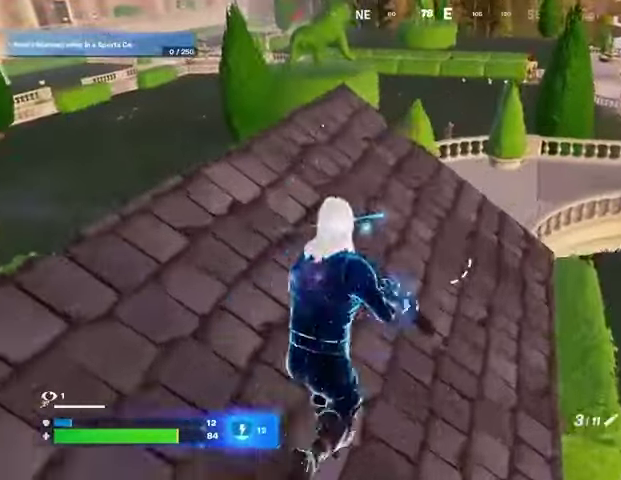
{"buttons": ["L2"], "left_stick": "center", "right_stick": "center", "events": [[100, "left_stick", "up"], [167, "right_stick", "up"], [233, "right_stick", "center"], [400, "L2", "down"], [500, "left_stick", "center"]]}
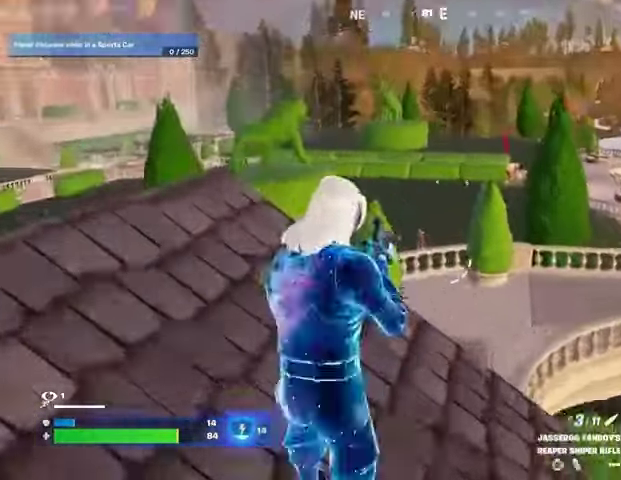
{"buttons": ["L2"], "left_stick": "center", "right_stick": "center", "events": [[133, "right_stick", "up"], [233, "right_stick", "center"]]}
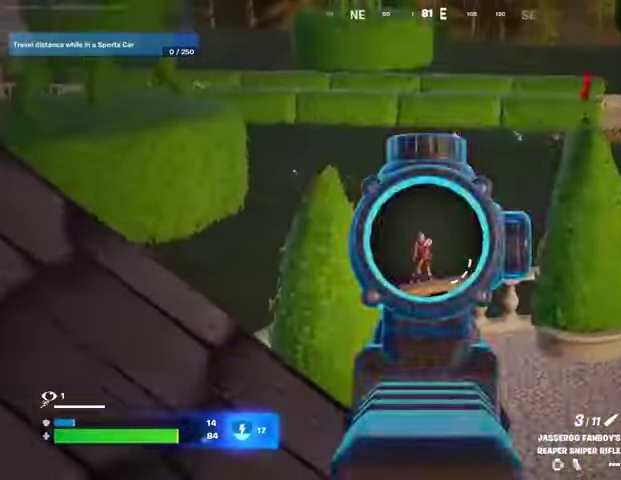
{"buttons": ["L3"], "left_stick": "up-left", "right_stick": "left", "events": [[133, "R2", "down"], [167, "left_stick", "up-left"], [200, "L2", "up"], [200, "R2", "up"], [200, "right_stick", "down"], [433, "L3", "down"], [500, "right_stick", "left"]]}
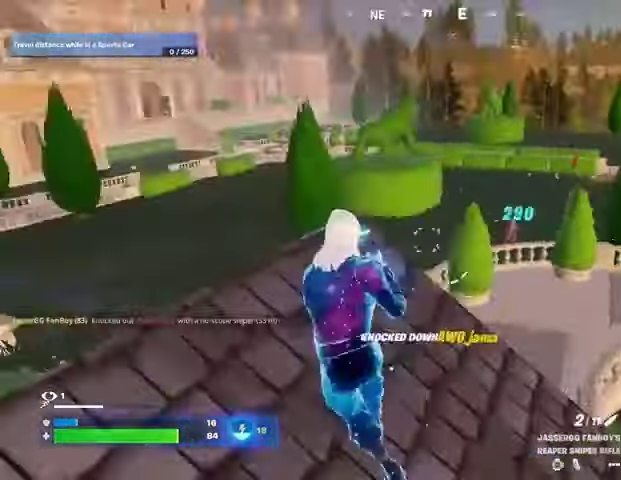
{"buttons": [], "left_stick": "down", "right_stick": "right", "events": [[33, "L3", "up"], [100, "left_stick", "up"], [167, "right_stick", "center"], [367, "right_stick", "right"], [400, "left_stick", "down"]]}
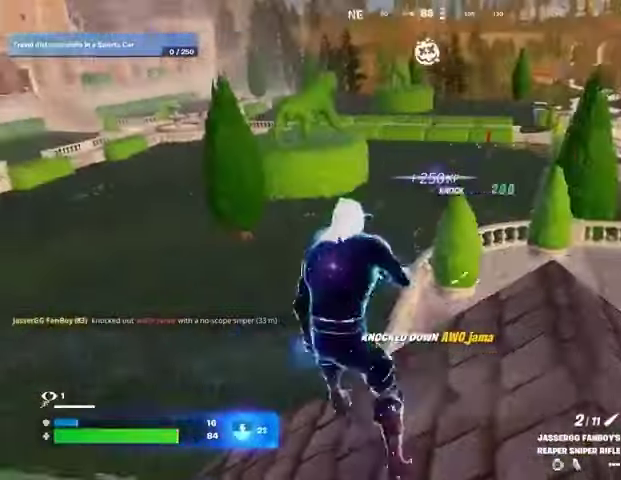
{"buttons": [], "left_stick": "down-right", "right_stick": "center", "events": [[33, "right_stick", "center"], [267, "left_stick", "down-right"], [267, "right_stick", "left"], [467, "right_stick", "center"]]}
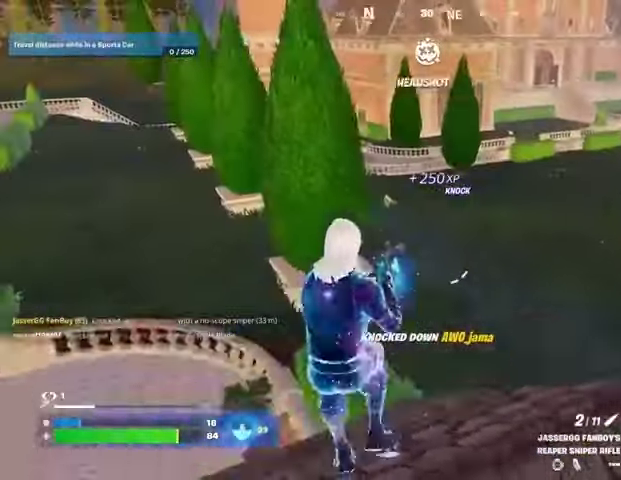
{"buttons": [], "left_stick": "down", "right_stick": "right", "events": [[433, "left_stick", "down"], [433, "right_stick", "right"]]}
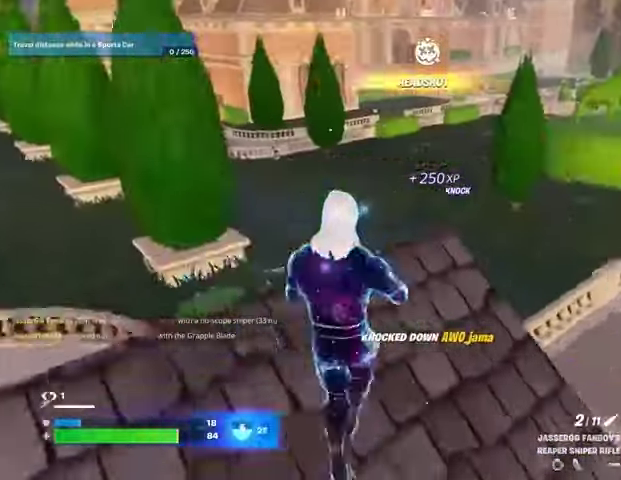
{"buttons": ["L2"], "left_stick": "left", "right_stick": "center", "events": [[33, "right_stick", "center"], [100, "L2", "down"], [100, "left_stick", "left"], [233, "right_stick", "up-left"], [400, "right_stick", "center"]]}
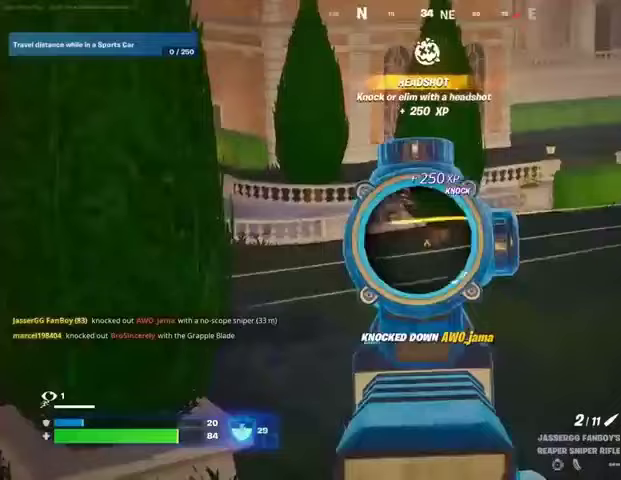
{"buttons": ["L2"], "left_stick": "down-right", "right_stick": "down-right", "events": [[67, "right_stick", "down-right"], [233, "right_stick", "center"], [367, "left_stick", "down"], [433, "left_stick", "down-right"], [433, "right_stick", "down-right"]]}
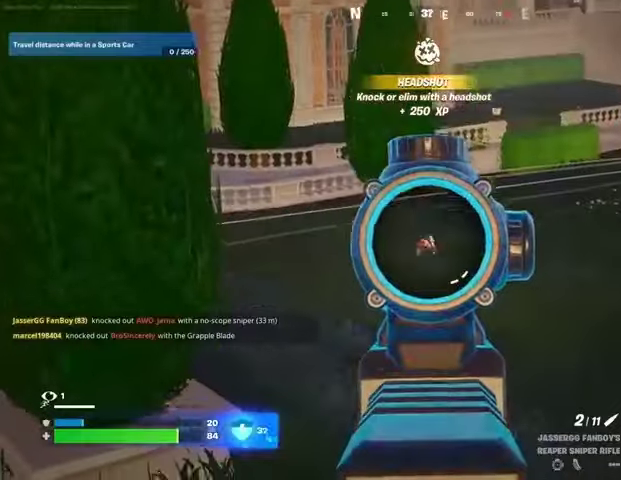
{"buttons": ["L2"], "left_stick": "up-left", "right_stick": "up-left", "events": [[67, "right_stick", "center"], [100, "left_stick", "up-right"], [167, "right_stick", "up-right"], [400, "left_stick", "up"], [500, "left_stick", "up-left"], [500, "right_stick", "up-left"]]}
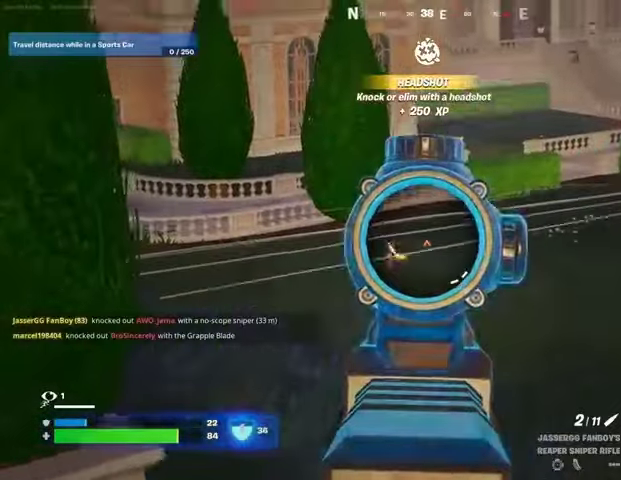
{"buttons": [], "left_stick": "left", "right_stick": "center", "events": [[67, "right_stick", "left"], [300, "R2", "down"], [367, "L3", "down"], [400, "R2", "up"], [433, "L2", "up"], [433, "L3", "up"], [433, "left_stick", "left"], [467, "right_stick", "center"]]}
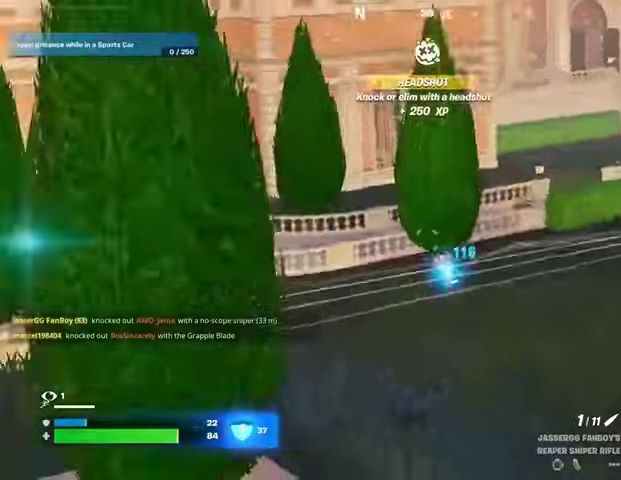
{"buttons": [], "left_stick": "down-right", "right_stick": "center", "events": [[67, "right_stick", "right"], [200, "left_stick", "down-left"], [300, "left_stick", "down"], [433, "right_stick", "center"], [467, "left_stick", "down-right"]]}
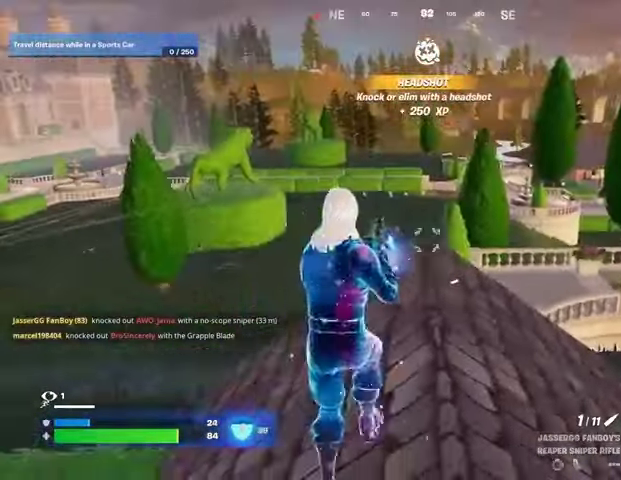
{"buttons": [], "left_stick": "down-right", "right_stick": "center", "events": []}
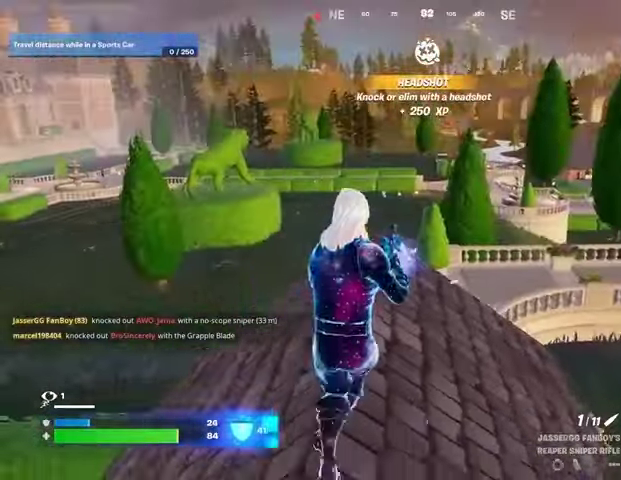
{"buttons": [], "left_stick": "up-right", "right_stick": "center", "events": [[133, "left_stick", "right"], [367, "left_stick", "up-right"]]}
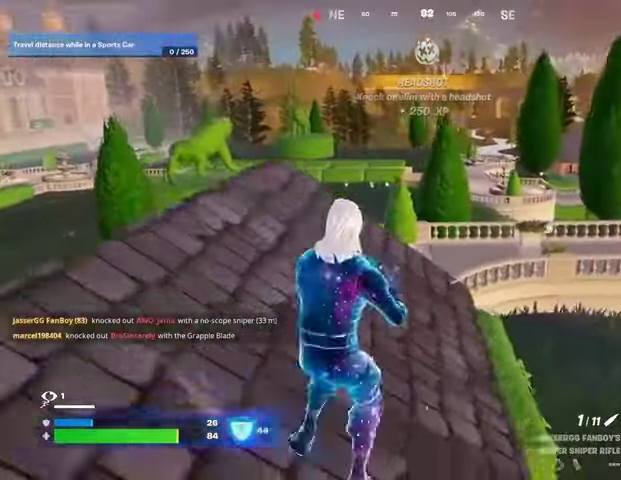
{"buttons": [], "left_stick": "up-left", "right_stick": "center", "events": [[200, "left_stick", "up"], [500, "left_stick", "up-left"]]}